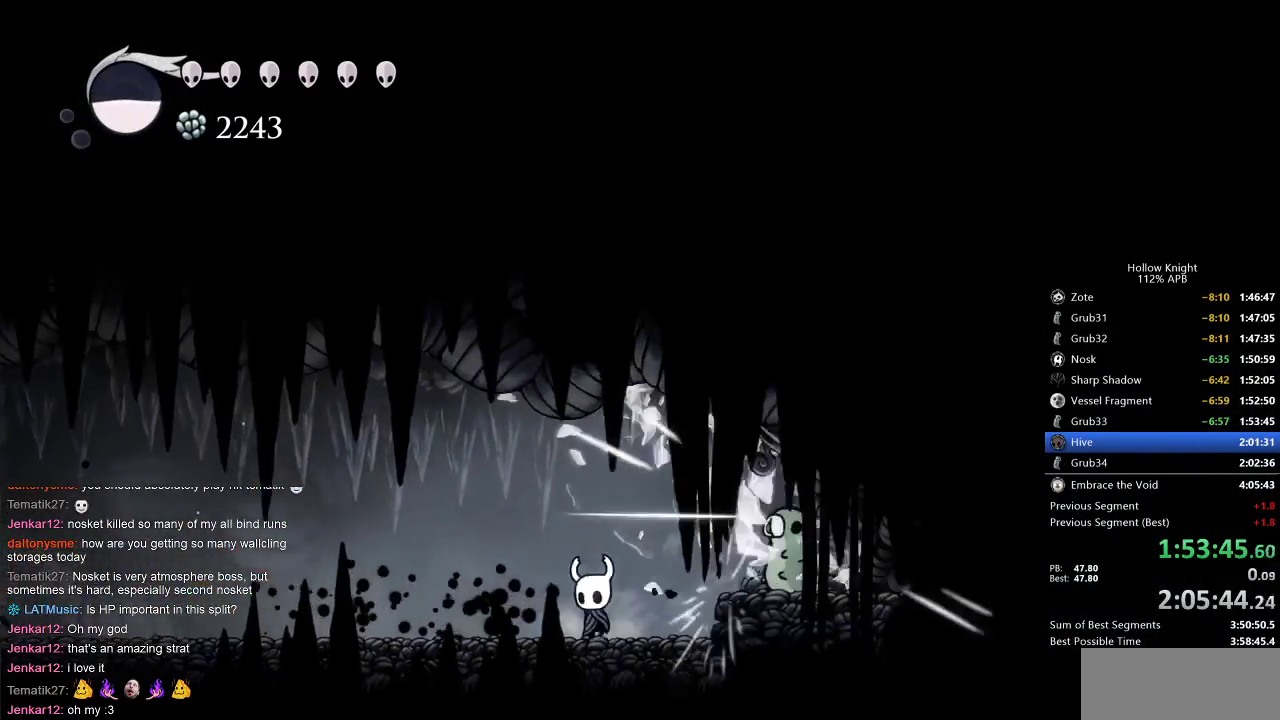
Gameplay with keyboard; each line is a JSON object with the keys held at the frame after it. "events" lists presses ("down") and releases ("up") of "cdash", "dash", "dnail", "down", "heal", "inv", "jump", "left", "nail", "right", "spell" and "up" between this image and that frame as [ms after this image, input, new state], when the widget could be followed in between. No other keys are recorded. Mouse input is not recorded. Key names are as the overlay labels them; some are game actions (e.g. jump) rather than physical keys.
{"keys": ["left"], "events": [[117, "dash", "down"], [283, "dash", "up"]]}
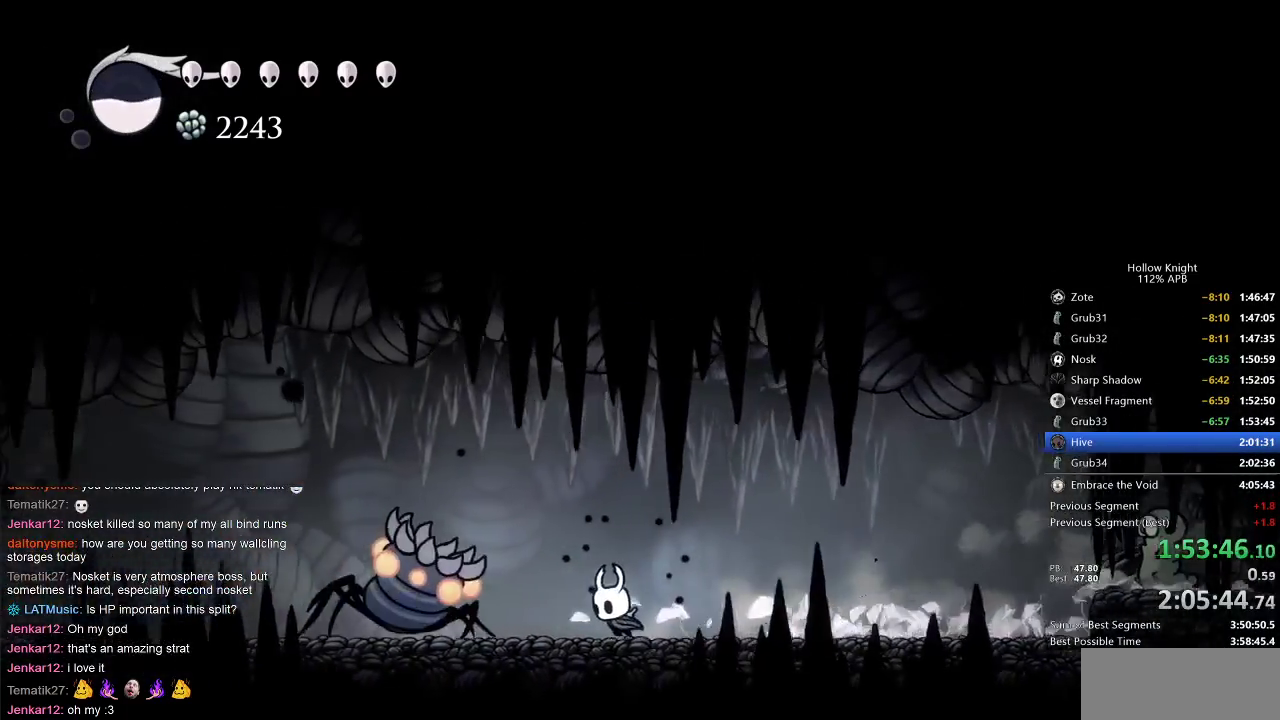
{"keys": ["jump", "left"], "events": [[150, "nail", "down"], [250, "left", "up"], [250, "nail", "up"], [283, "jump", "down"], [433, "left", "down"]]}
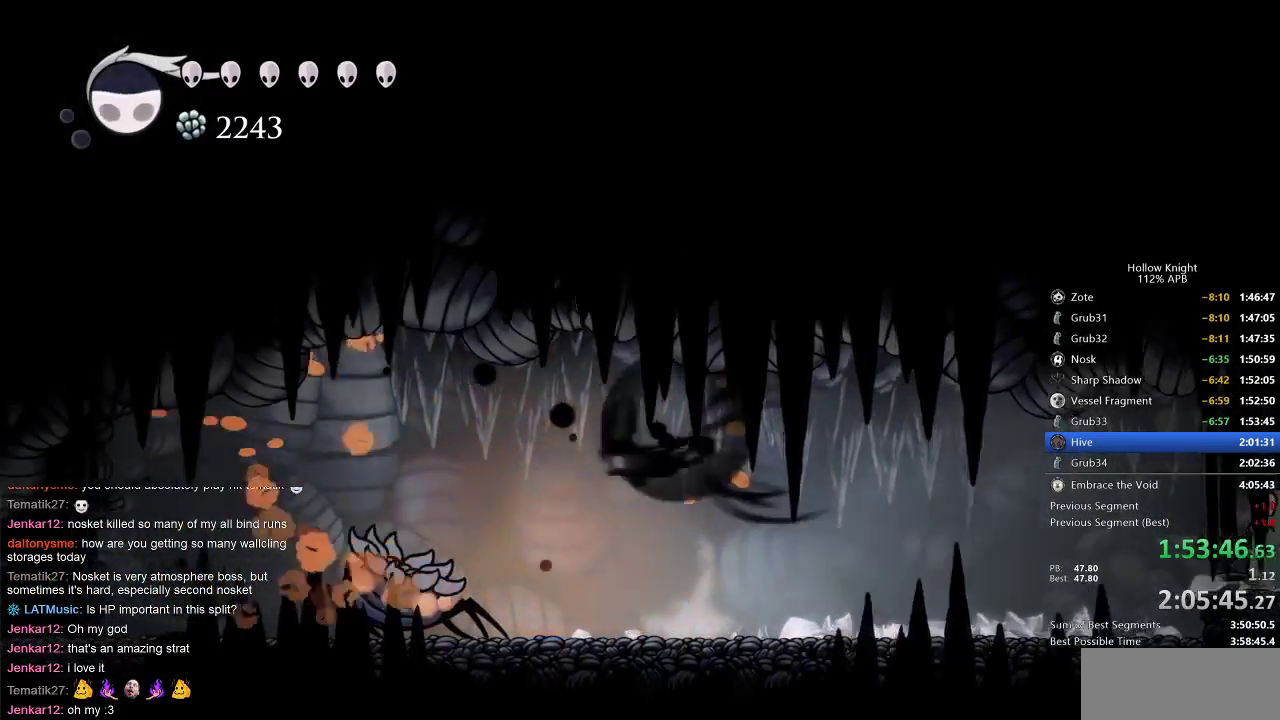
{"keys": ["left"], "events": [[33, "dash", "down"], [67, "jump", "up"], [150, "dash", "up"], [233, "down", "down"], [267, "nail", "down"], [333, "down", "up"], [367, "nail", "up"]]}
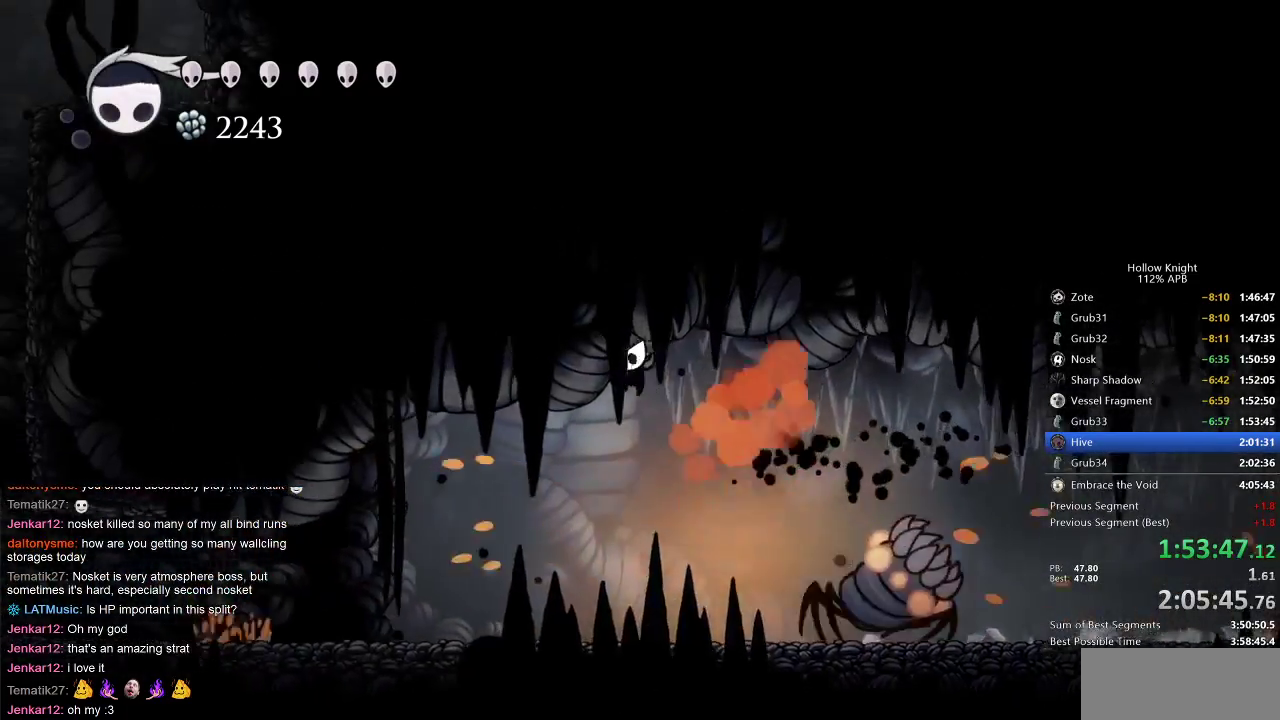
{"keys": ["left"], "events": []}
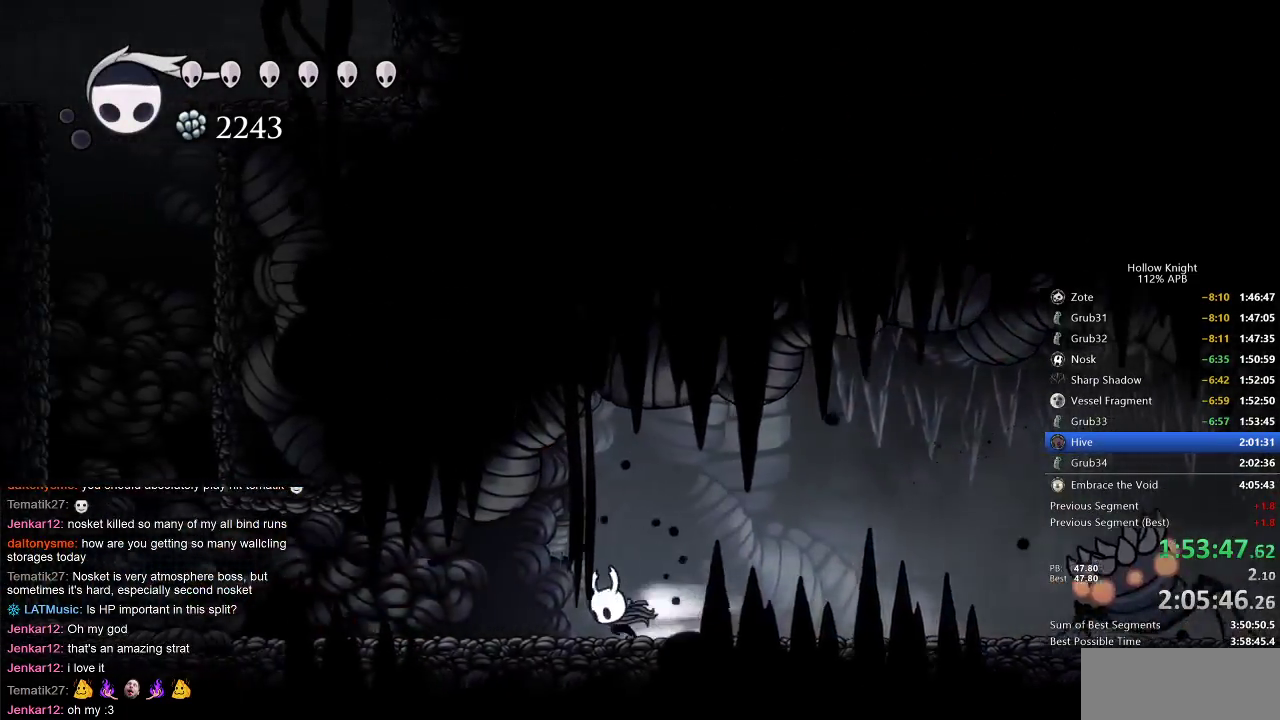
{"keys": ["left"], "events": [[33, "dash", "down"], [167, "dash", "up"]]}
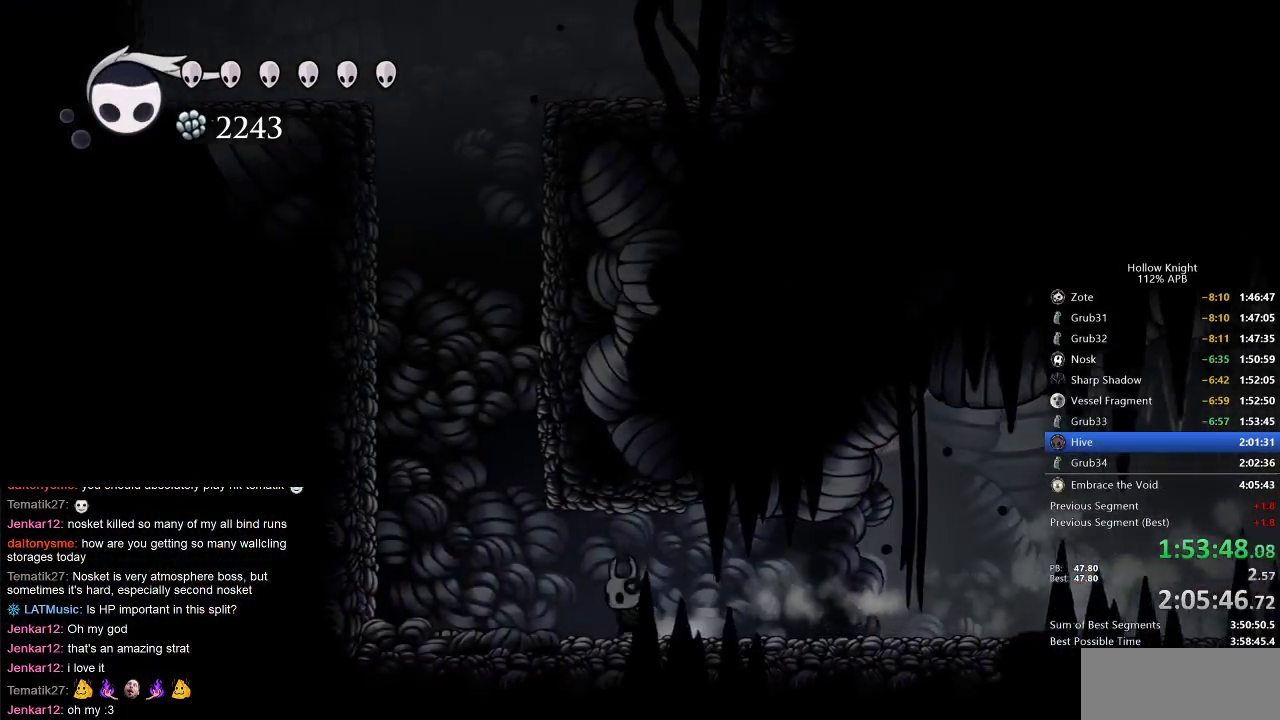
{"keys": ["jump", "right"], "events": [[283, "jump", "down"], [367, "left", "up"], [367, "right", "down"]]}
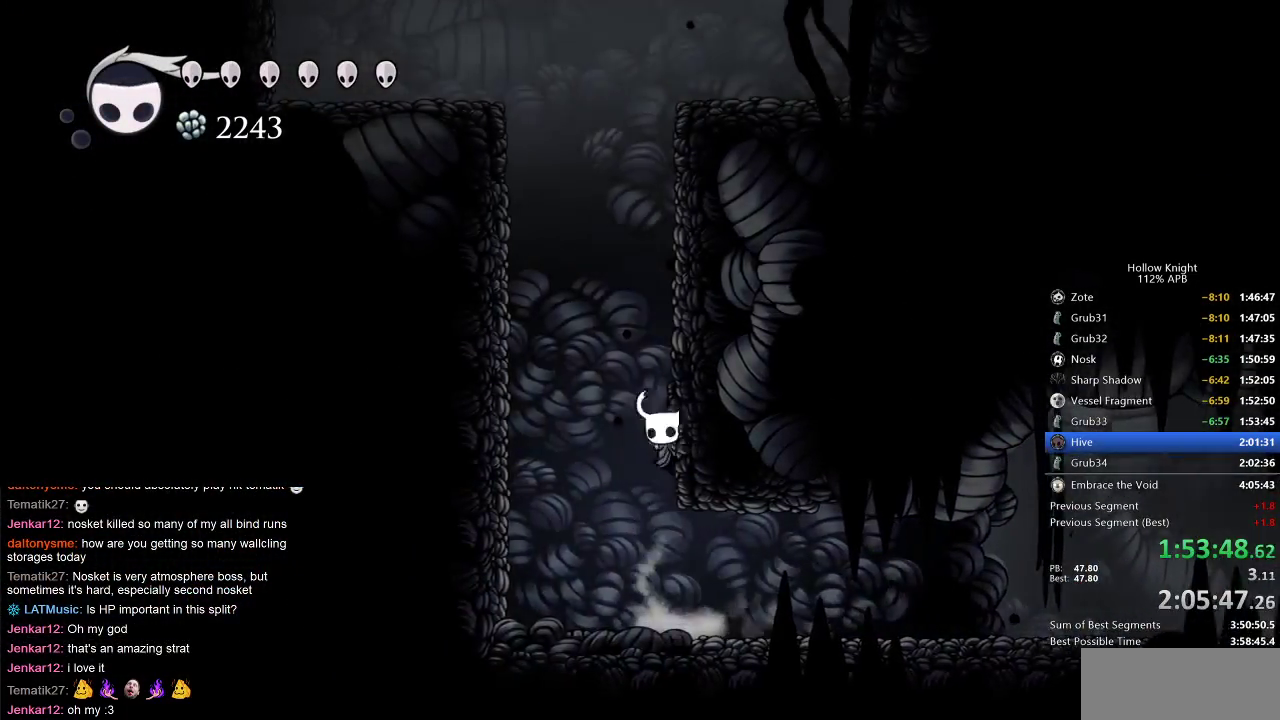
{"keys": ["jump", "right"], "events": [[333, "jump", "up"], [367, "jump", "down"]]}
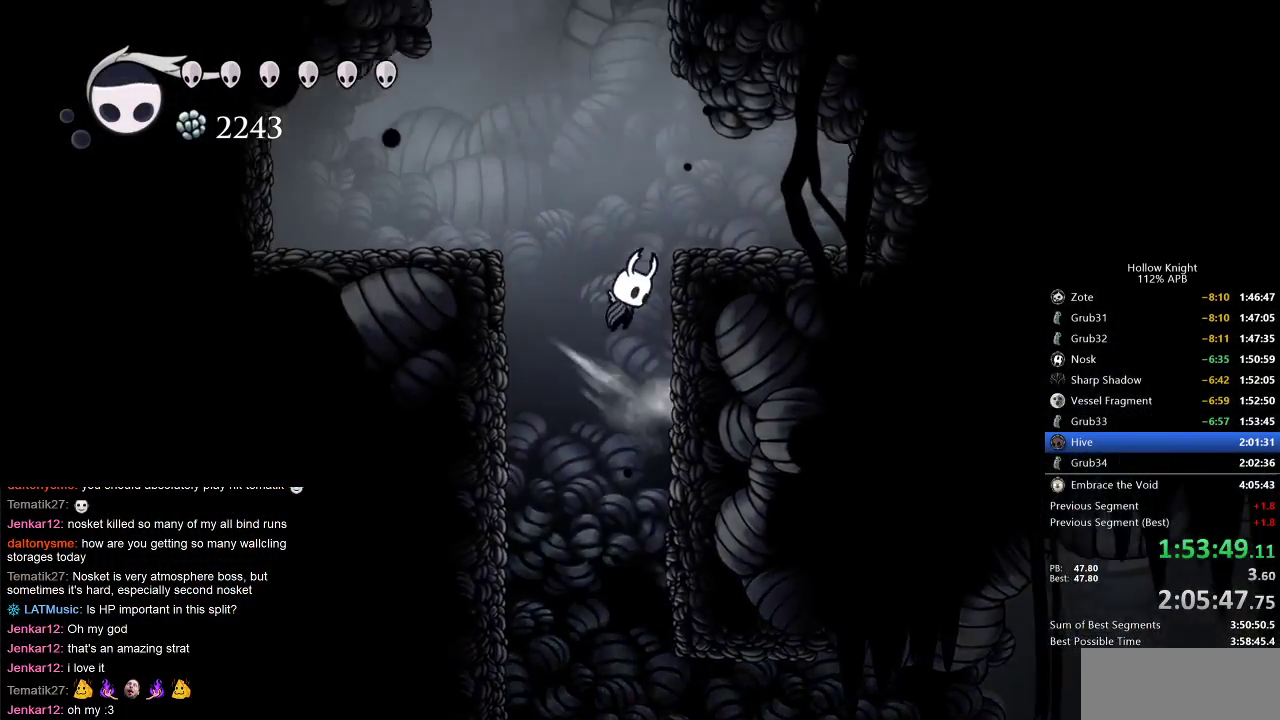
{"keys": [], "events": [[100, "jump", "up"], [200, "jump", "down"], [200, "left", "down"], [250, "right", "up"], [333, "left", "up"], [483, "jump", "up"]]}
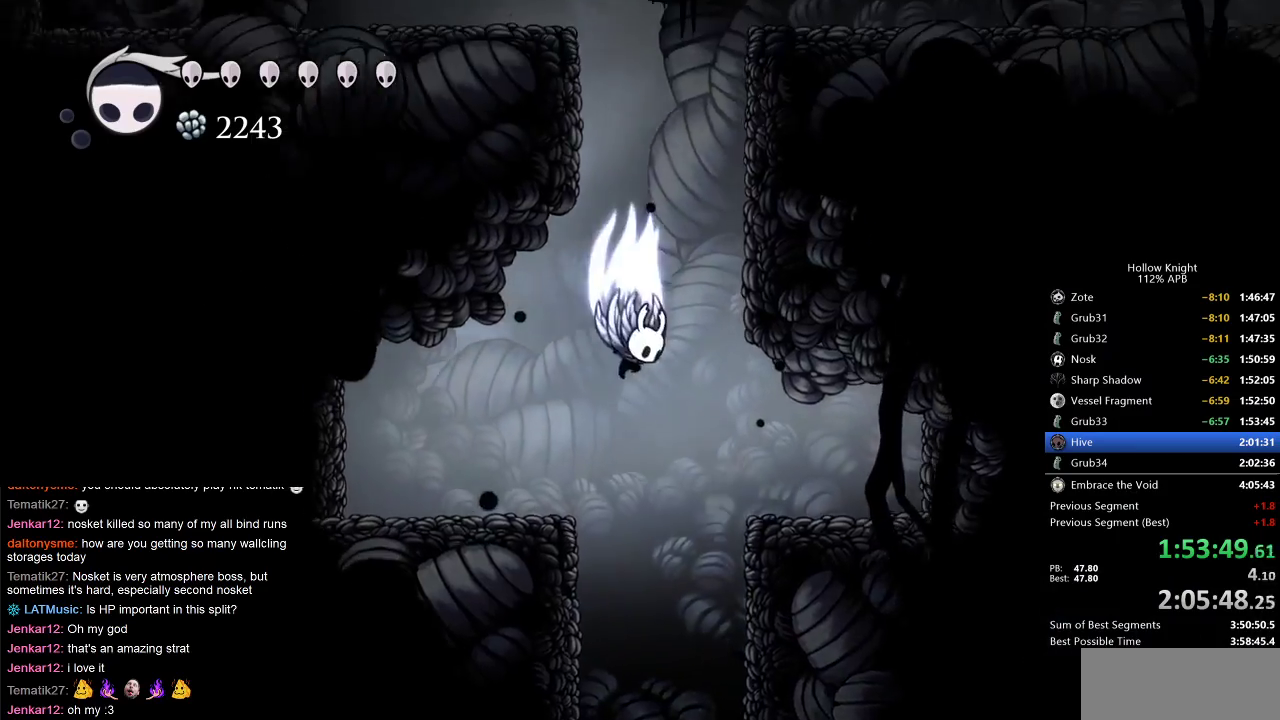
{"keys": ["jump", "left"], "events": [[33, "jump", "down"], [33, "right", "down"], [367, "jump", "up"], [400, "jump", "down"], [400, "left", "down"], [500, "right", "up"]]}
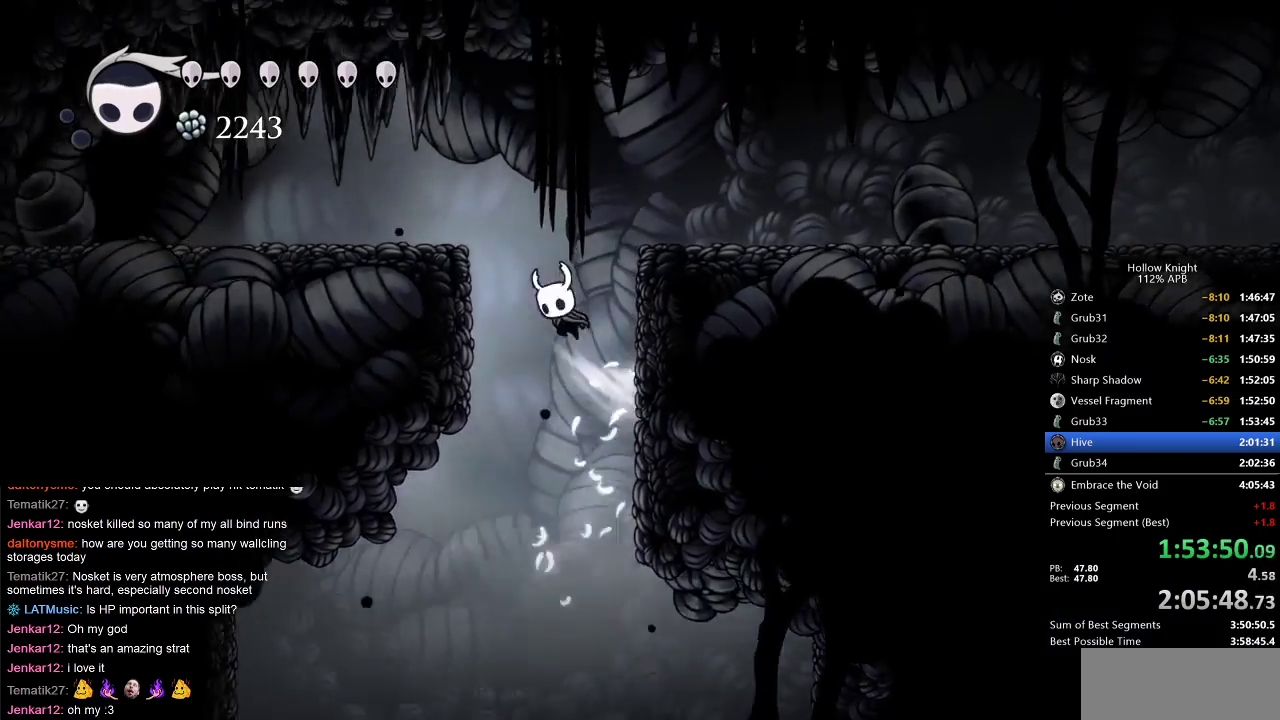
{"keys": ["left"], "events": [[250, "dash", "down"], [267, "jump", "up"], [367, "dash", "up"]]}
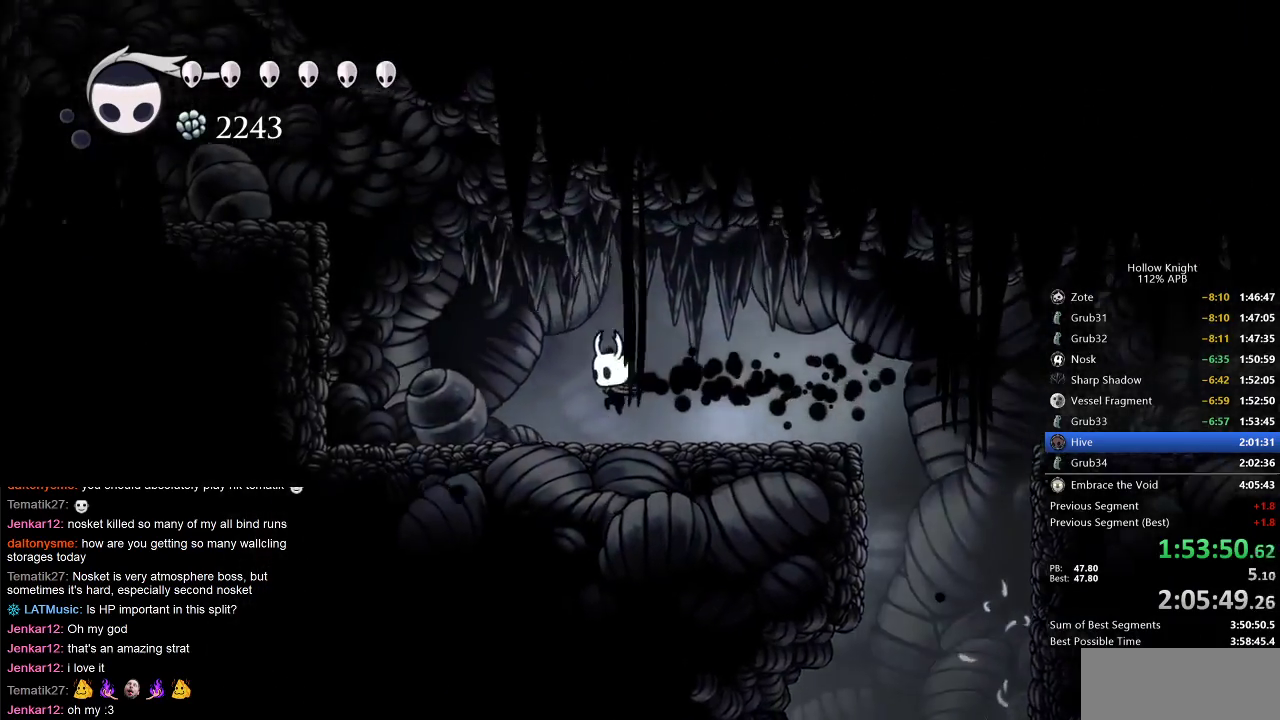
{"keys": ["jump", "left"], "events": [[300, "jump", "down"]]}
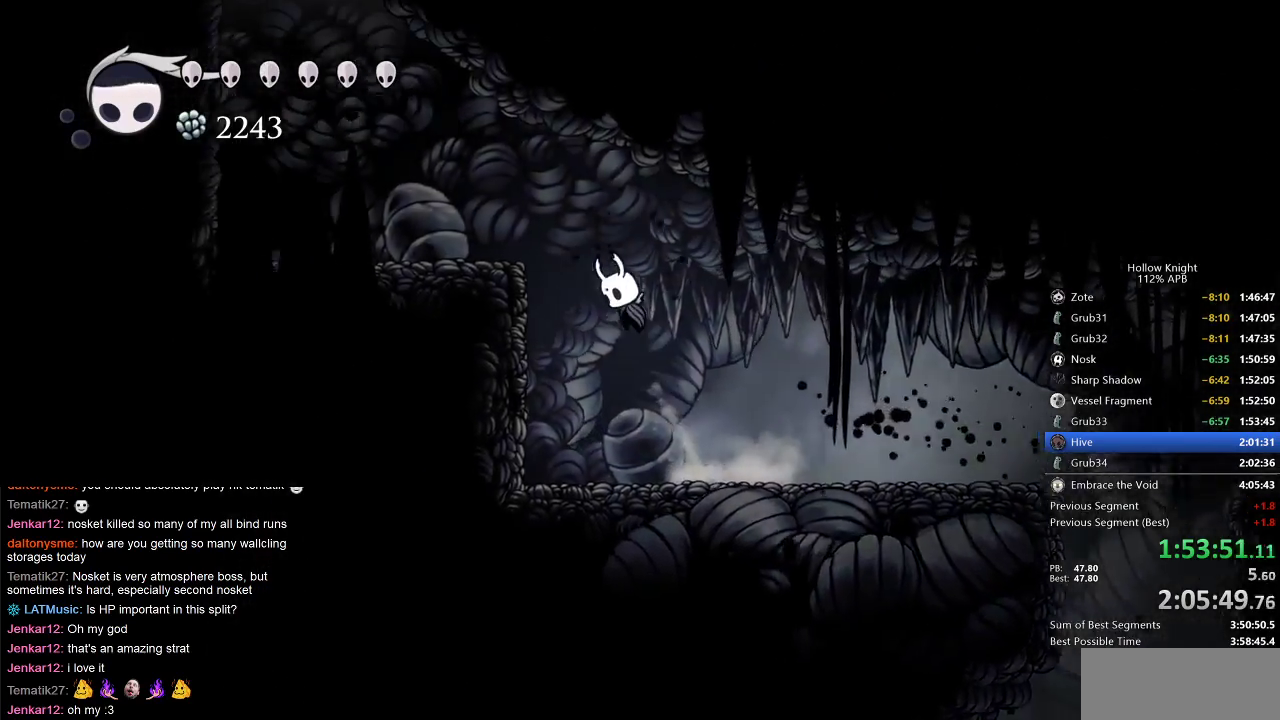
{"keys": ["left"], "events": [[250, "dash", "down"], [283, "jump", "up"], [350, "dash", "up"]]}
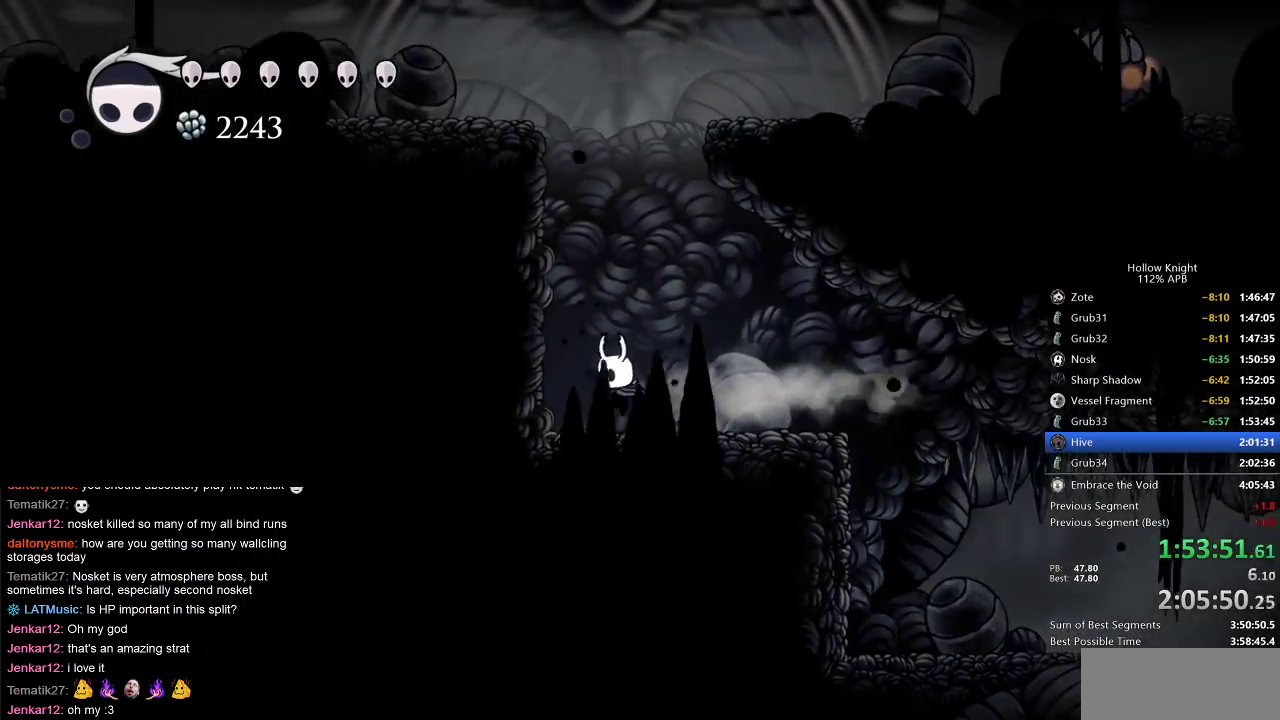
{"keys": ["jump", "left"], "events": [[133, "jump", "down"], [383, "jump", "up"], [417, "jump", "down"]]}
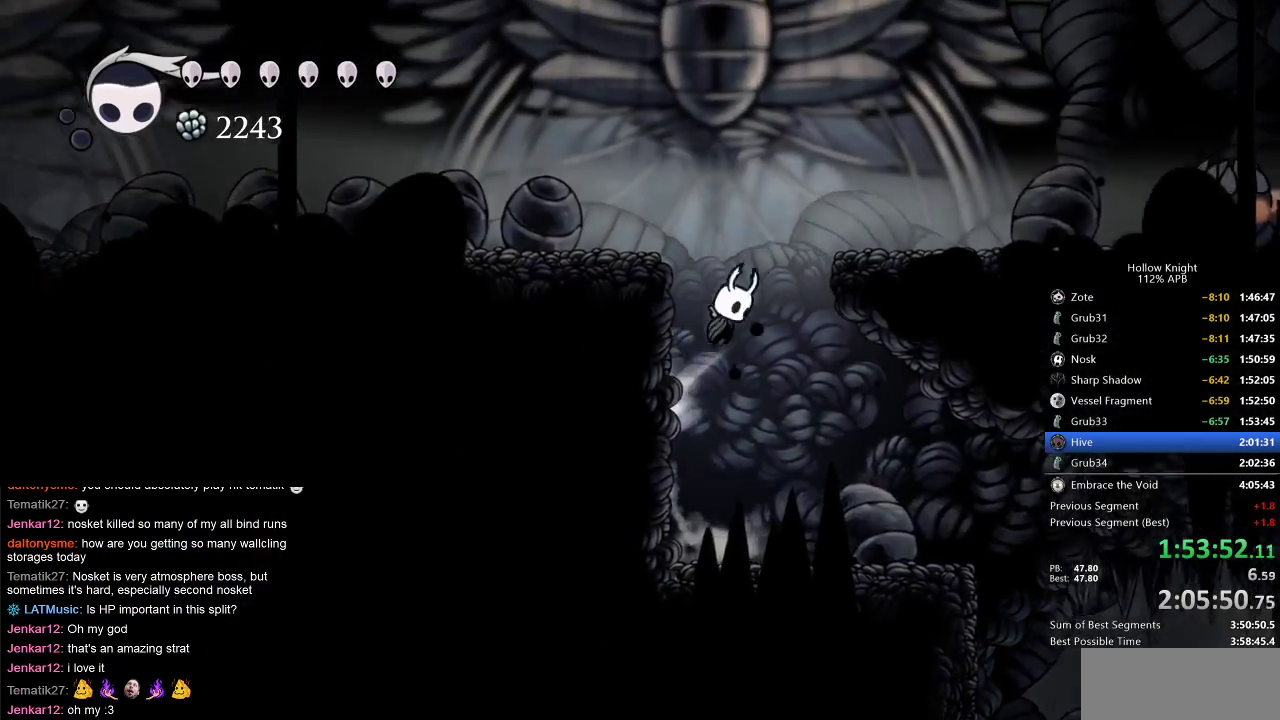
{"keys": ["left"], "events": [[233, "dash", "down"], [267, "jump", "up"], [350, "dash", "up"]]}
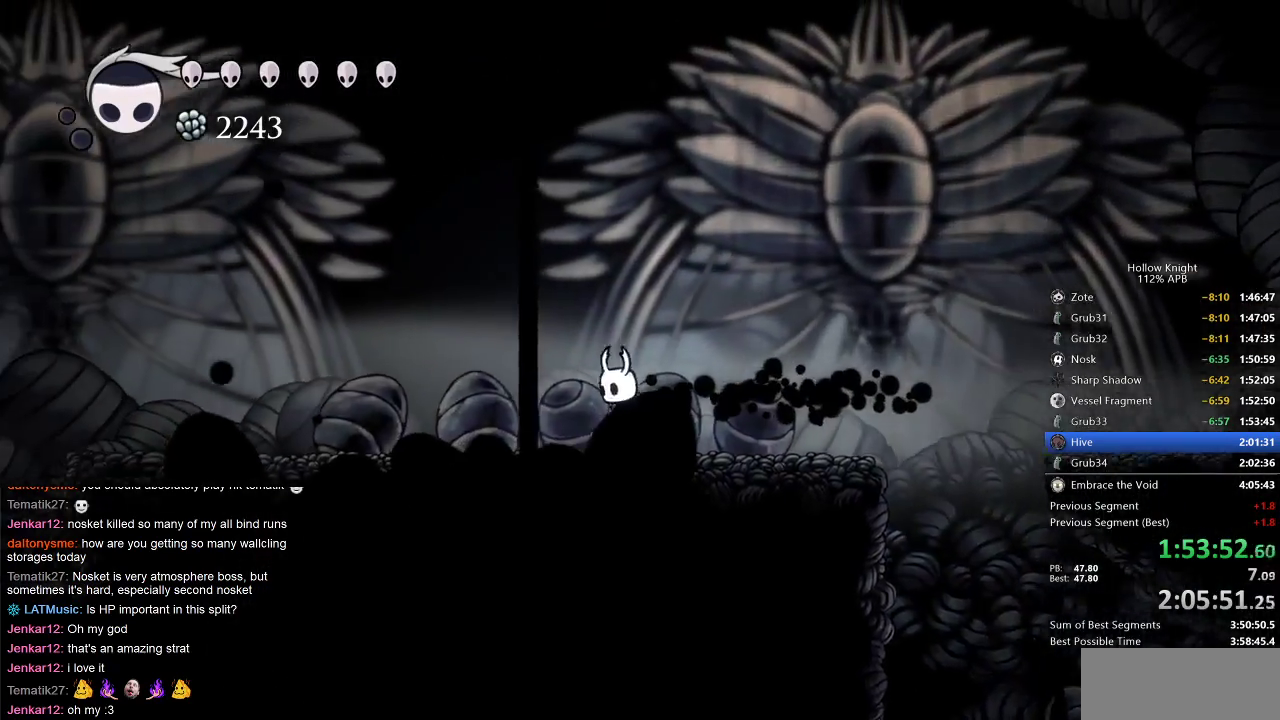
{"keys": ["dash", "left"], "events": [[117, "dash", "down"], [167, "dash", "up"], [500, "dash", "down"]]}
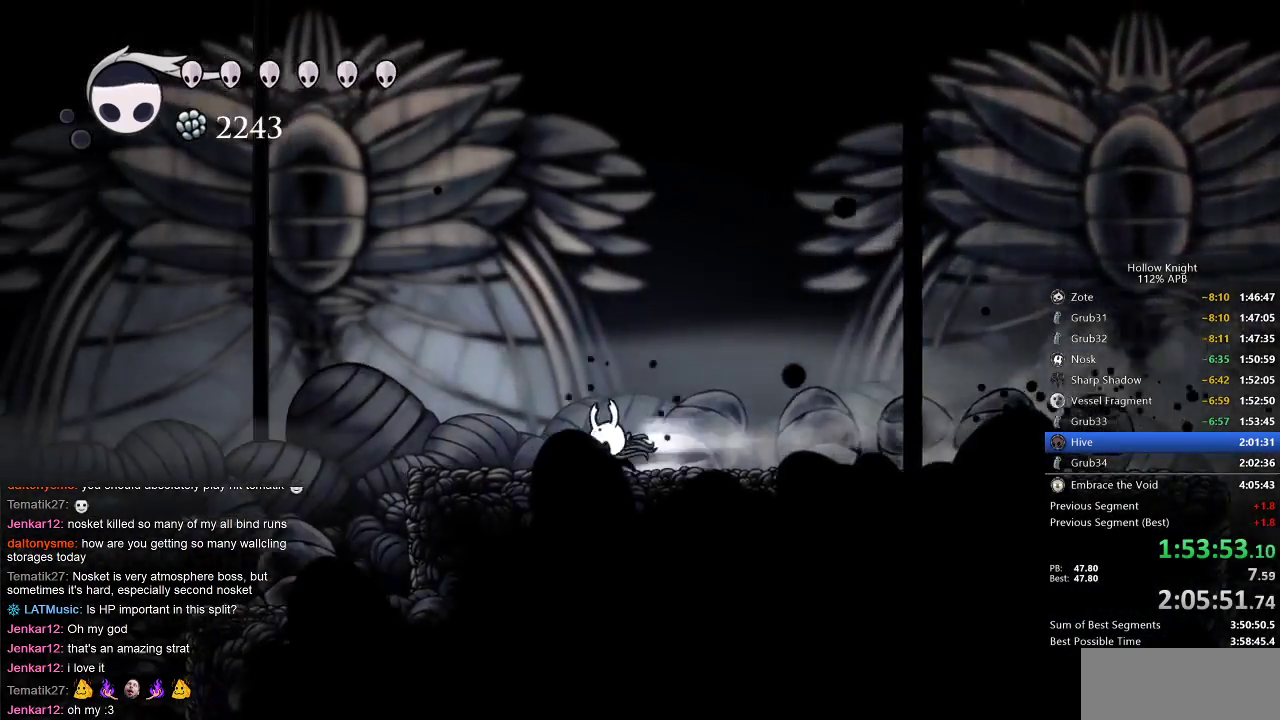
{"keys": ["left"], "events": [[133, "dash", "up"]]}
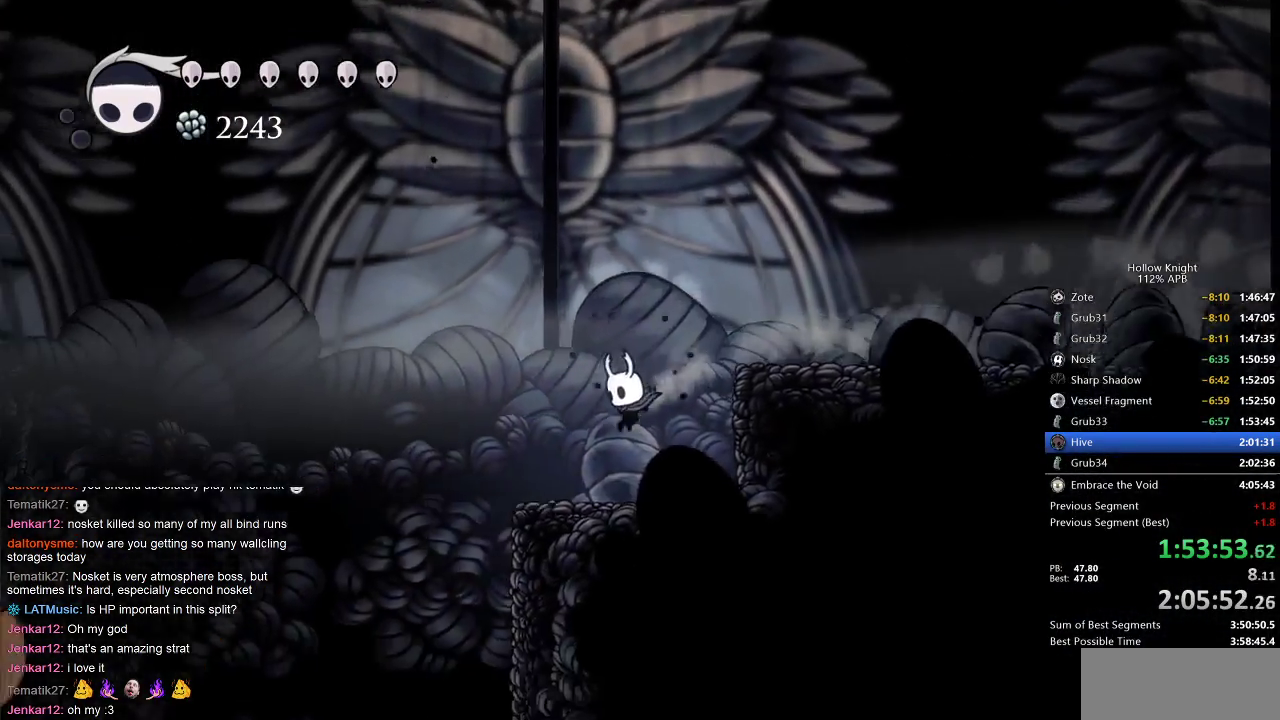
{"keys": ["left"], "events": [[117, "dash", "down"], [217, "dash", "up"]]}
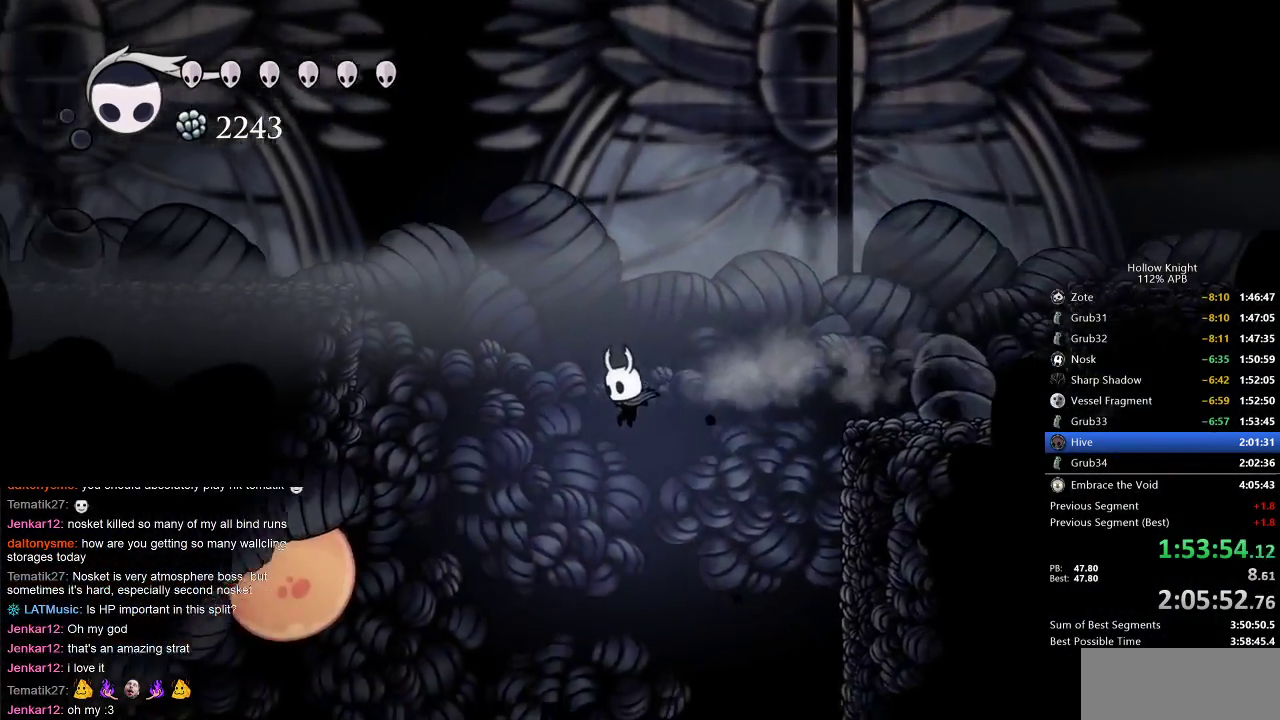
{"keys": ["left"], "events": []}
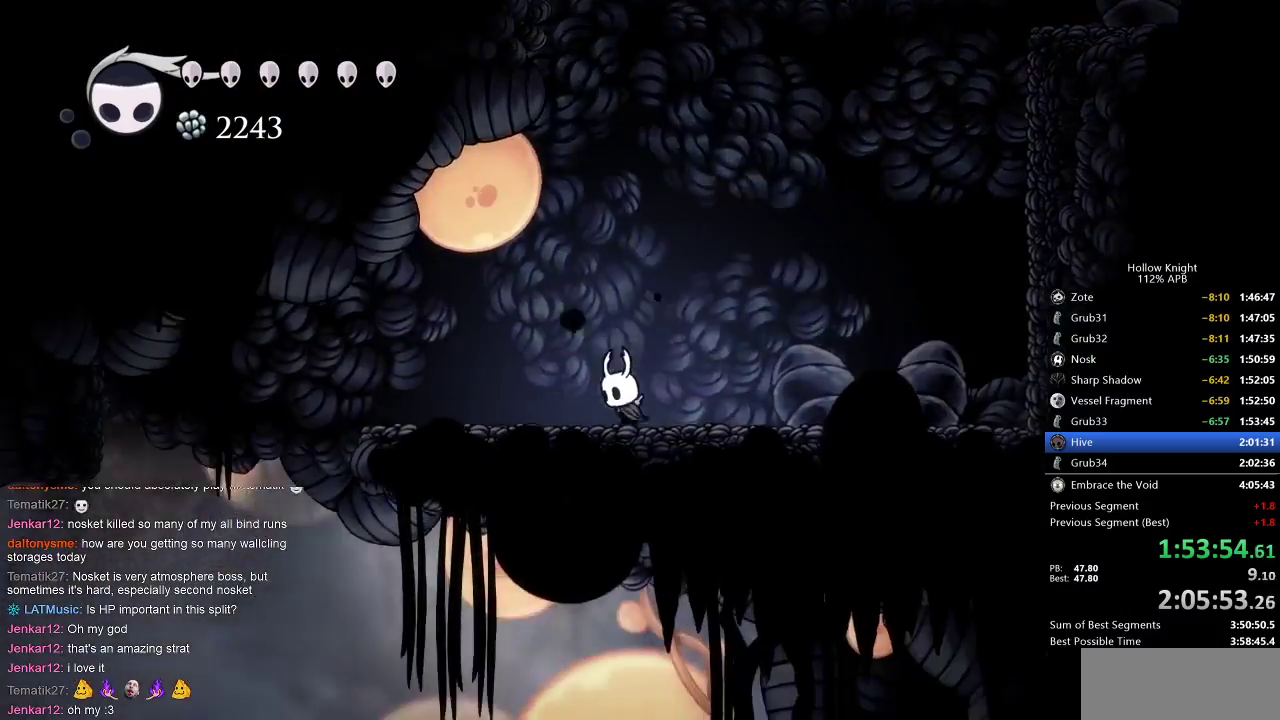
{"keys": ["left"], "events": [[67, "dash", "down"], [183, "dash", "up"]]}
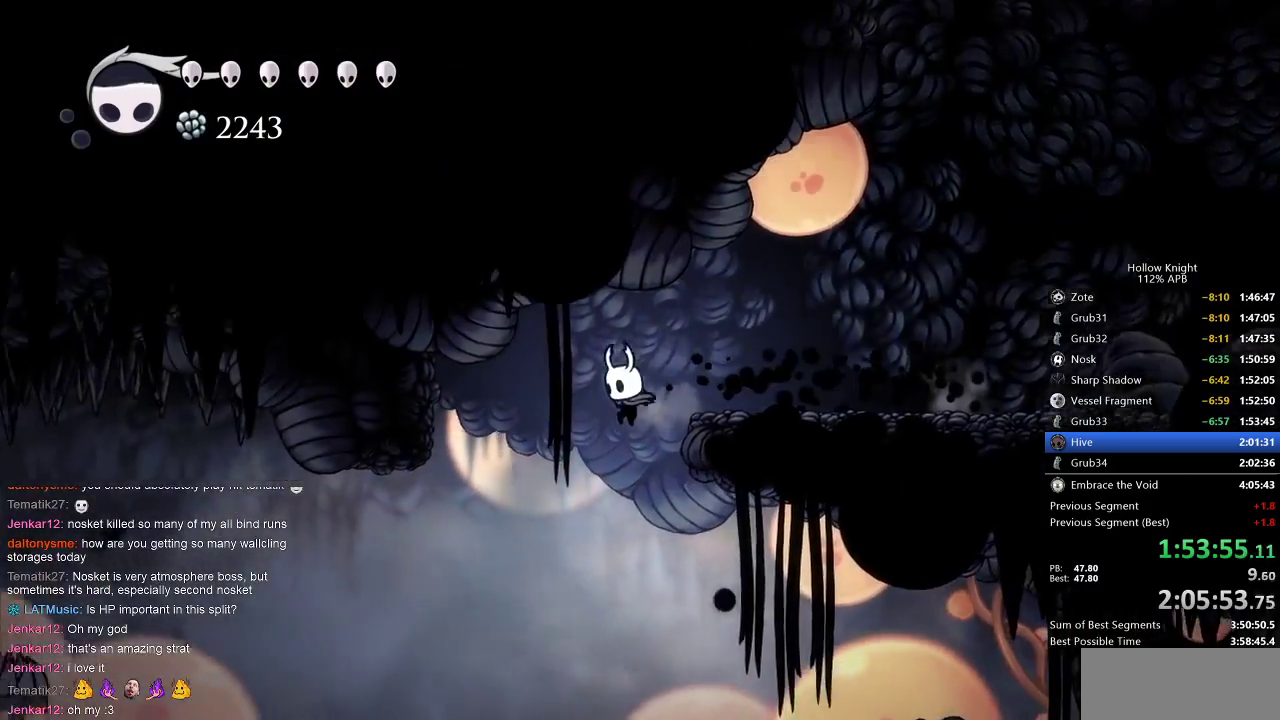
{"keys": ["dash", "left"], "events": [[417, "dash", "down"]]}
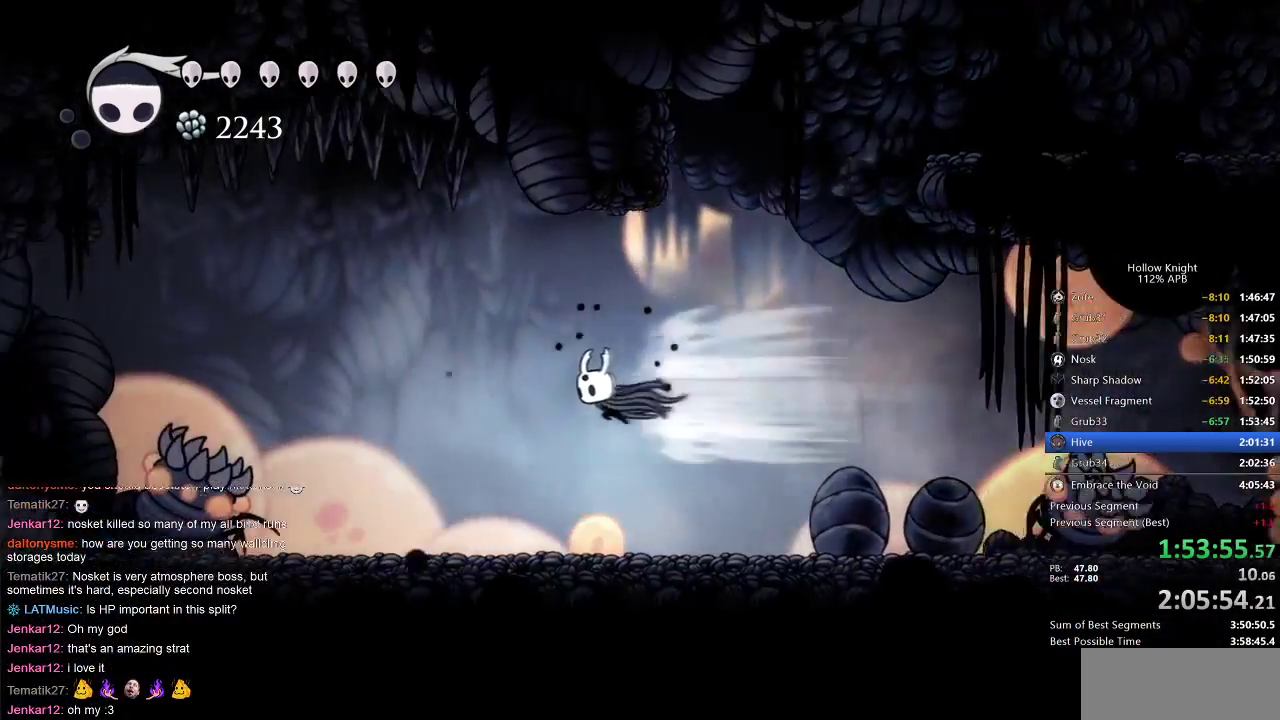
{"keys": [], "events": [[17, "dash", "up"], [467, "left", "up"]]}
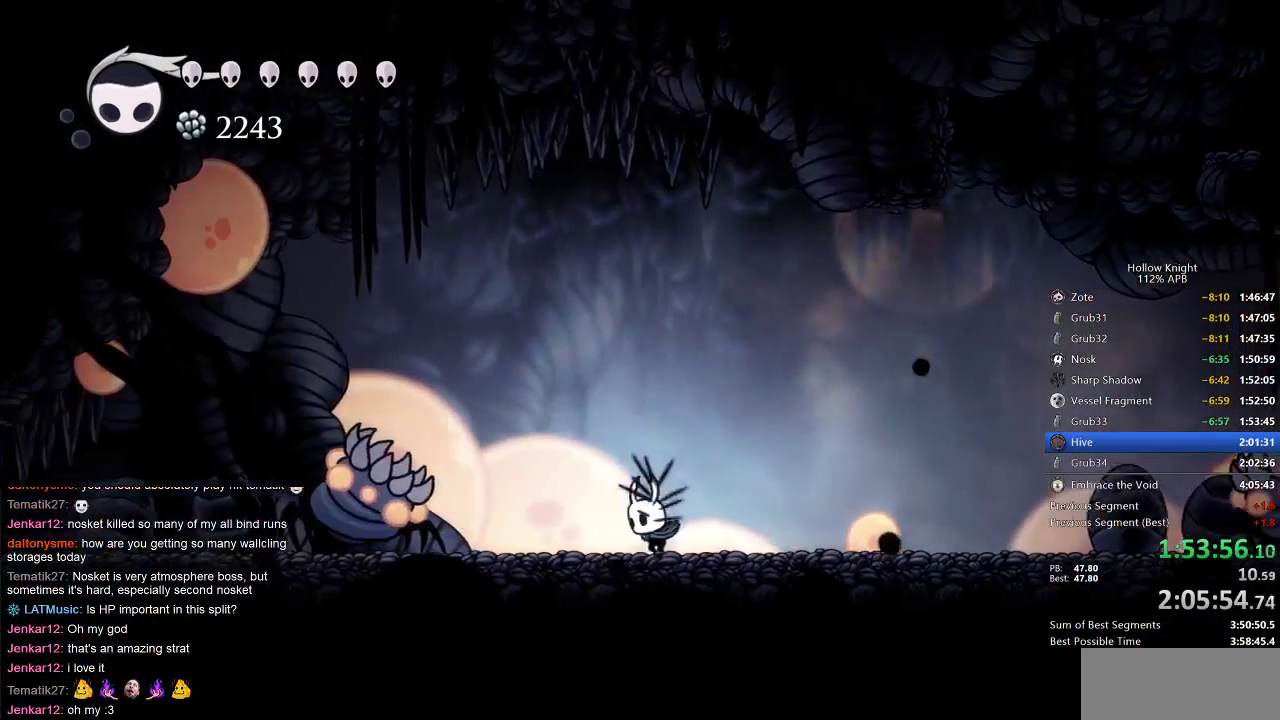
{"keys": ["left"], "events": [[50, "jump", "down"], [100, "left", "down"], [333, "dash", "down"], [400, "jump", "up"], [483, "dash", "up"]]}
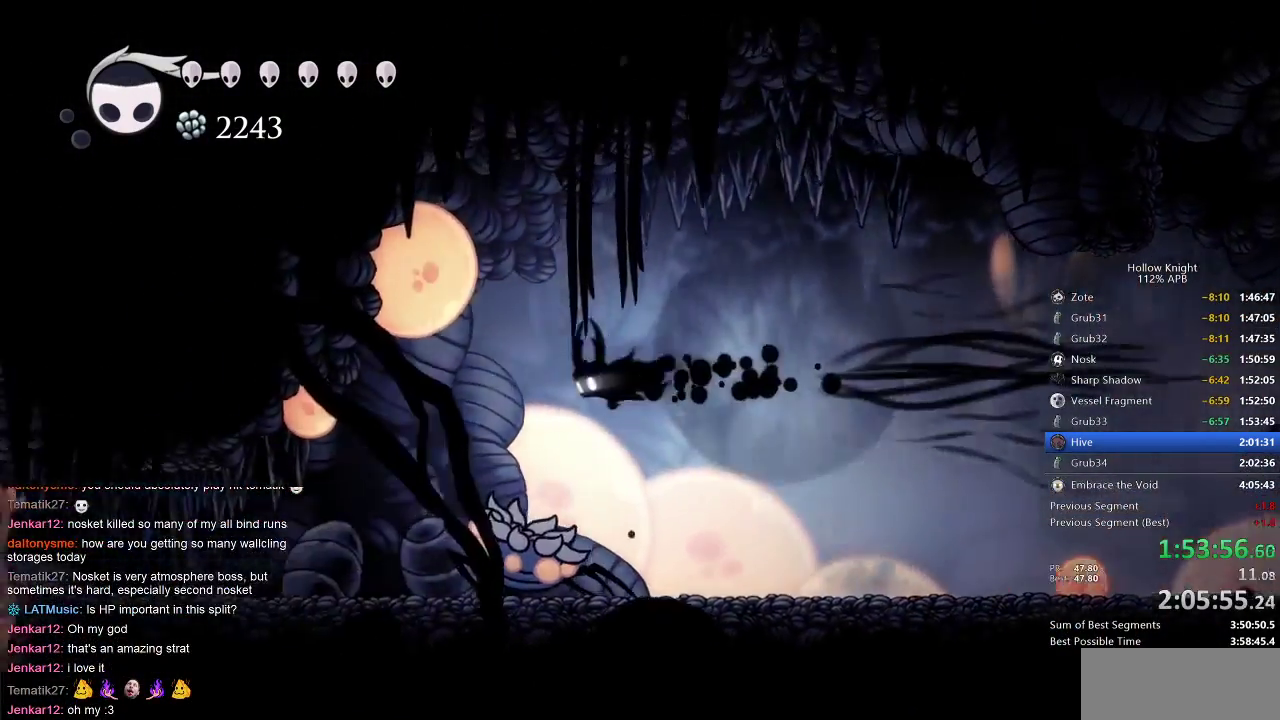
{"keys": ["right"], "events": [[317, "left", "up"], [317, "right", "down"]]}
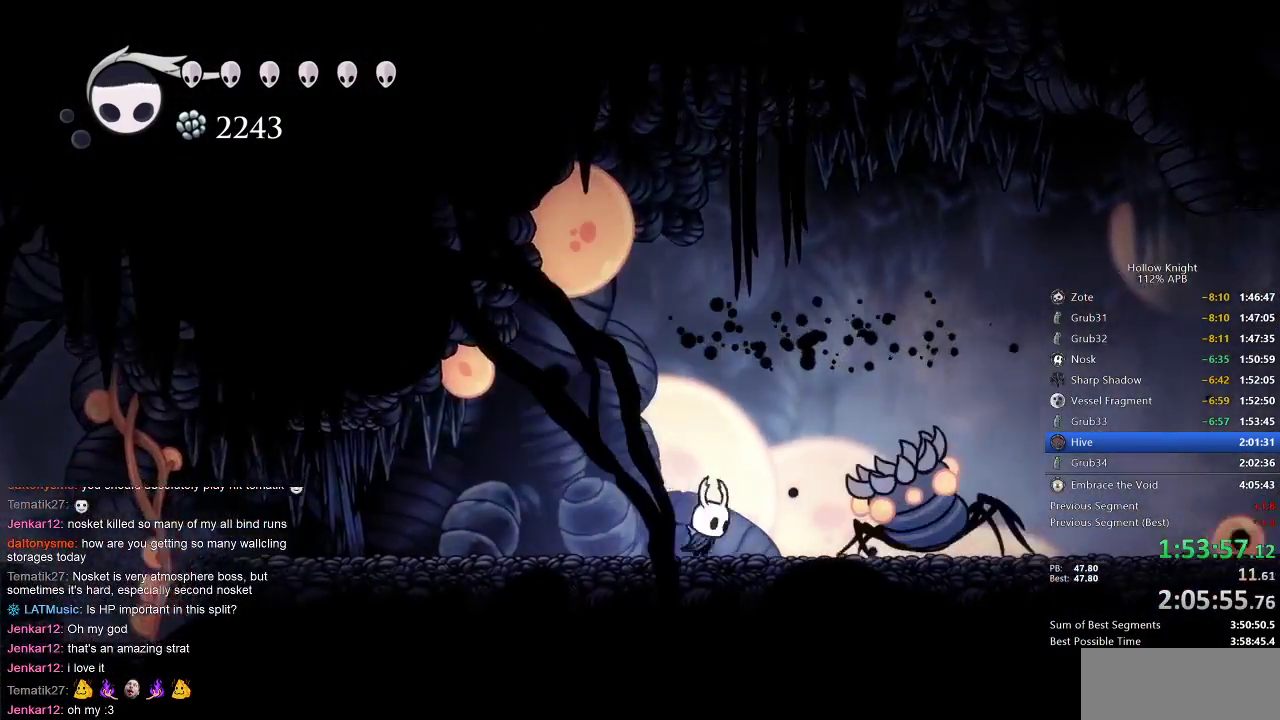
{"keys": [], "events": [[50, "nail", "down"], [133, "nail", "up"], [133, "right", "up"], [183, "spell", "down"], [267, "spell", "up"]]}
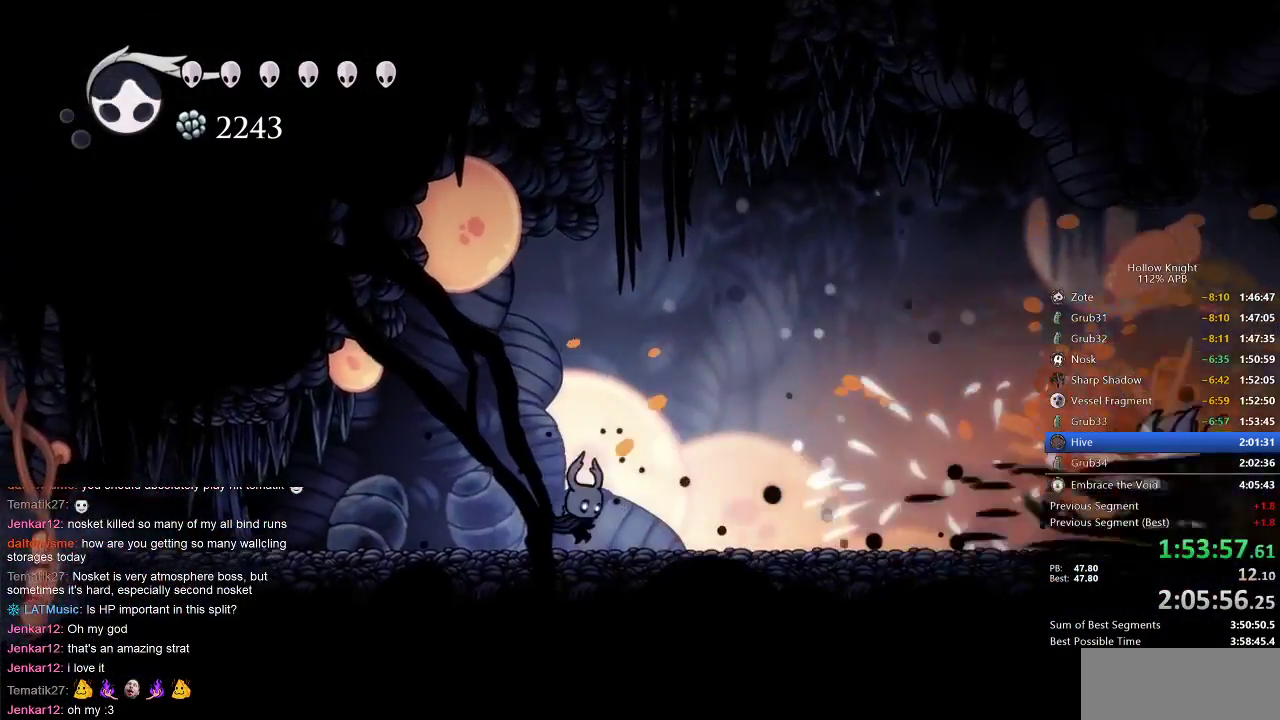
{"keys": ["left"], "events": [[217, "left", "down"]]}
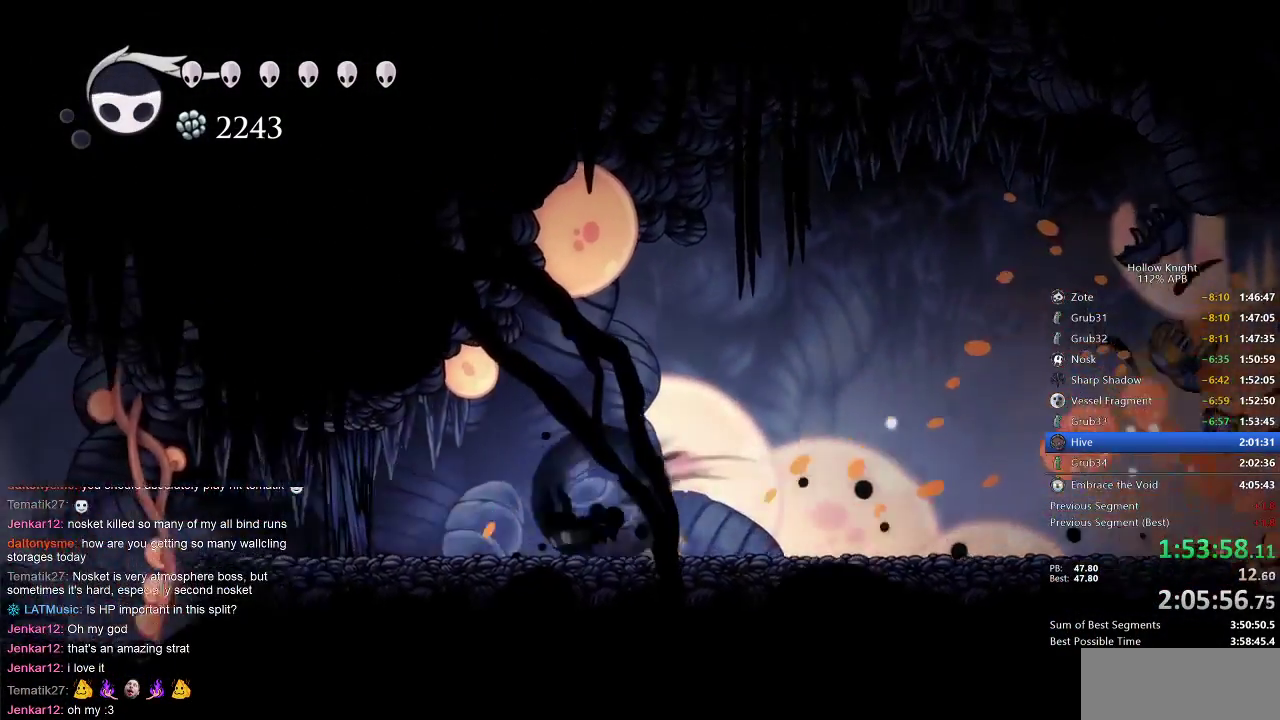
{"keys": ["left"], "events": [[50, "dash", "down"], [183, "dash", "up"]]}
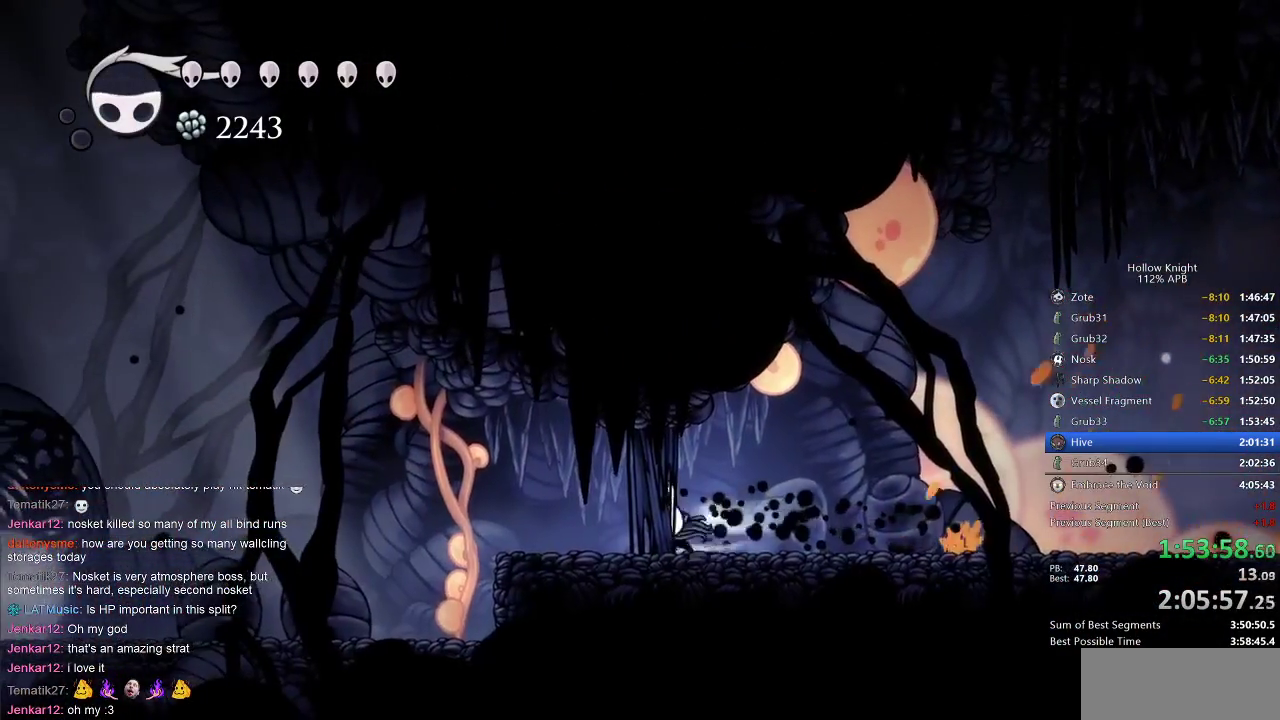
{"keys": ["left"], "events": [[50, "dash", "down"], [133, "dash", "up"], [367, "dash", "down"], [467, "dash", "up"]]}
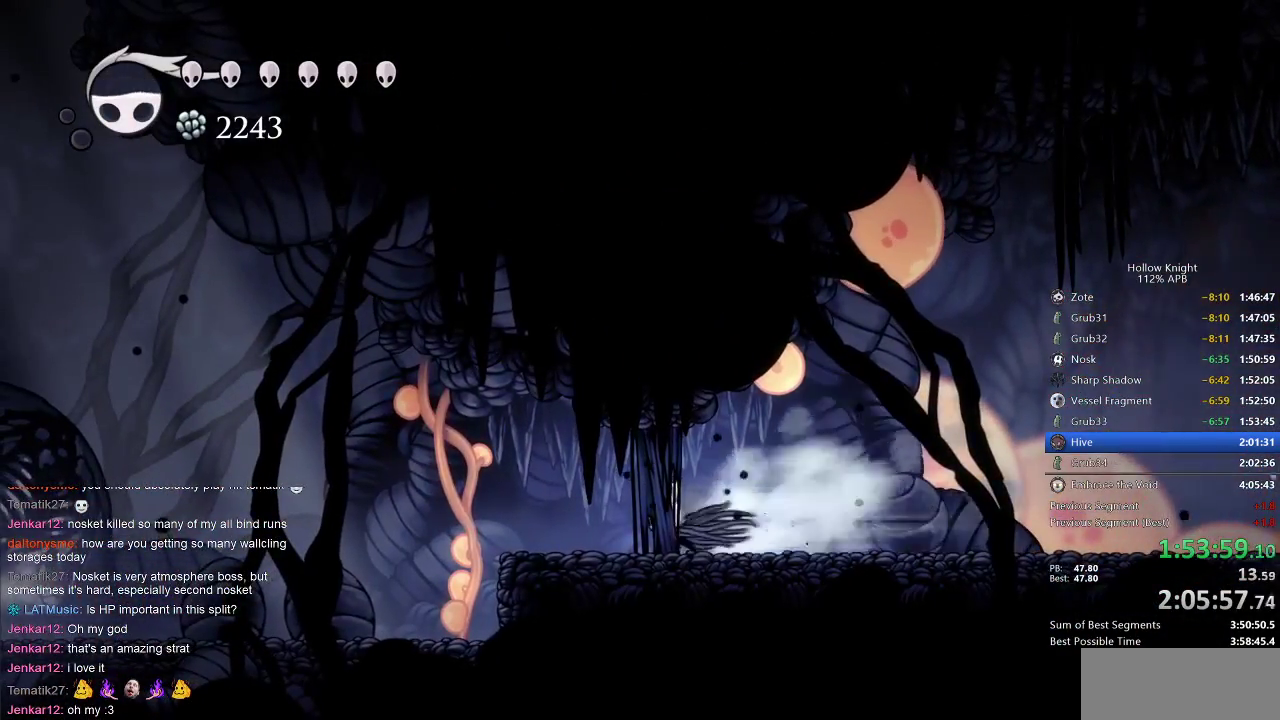
{"keys": ["left"], "events": [[283, "dash", "down"], [383, "dash", "up"]]}
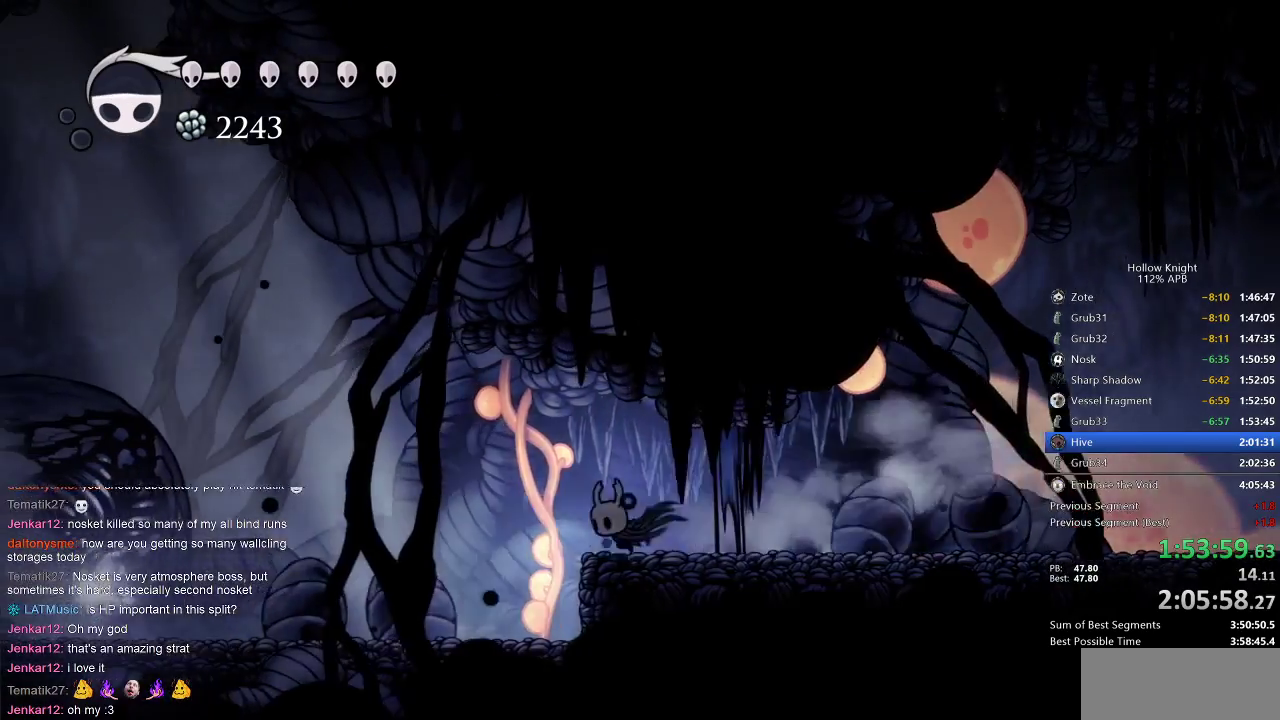
{"keys": ["left"], "events": [[200, "dash", "down"], [333, "dash", "up"]]}
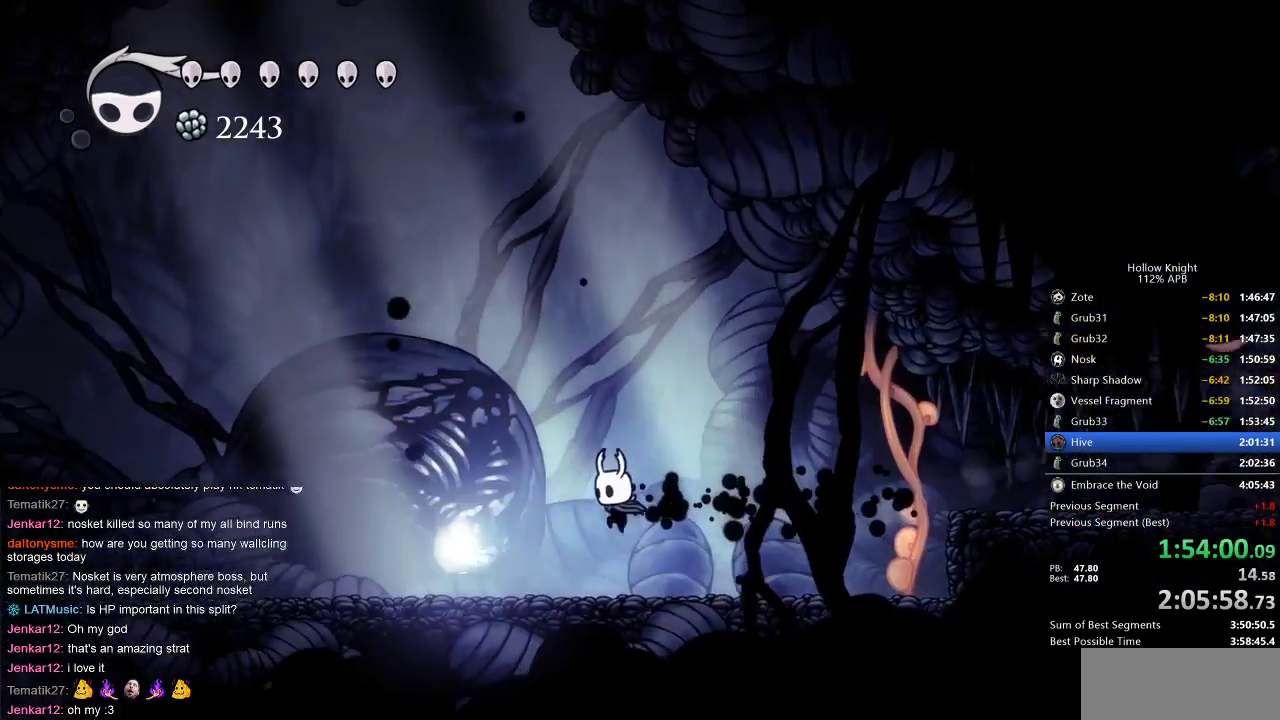
{"keys": ["left"], "events": [[317, "down", "down"], [367, "down", "up"]]}